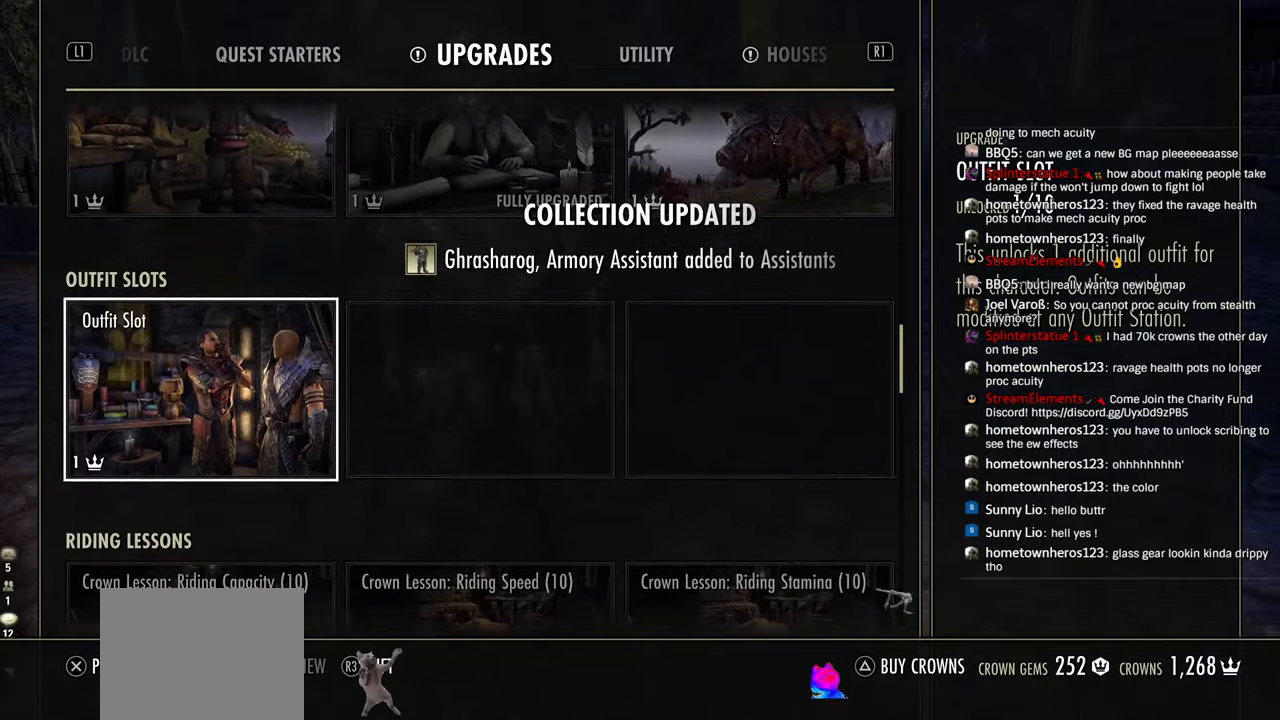
Gameplay with a controller (PlayStation layout); each line is a JSON object with the inputs held at the frame after it. "events" lists button and stick changes between this image and that frame as [ms after this image, input, new state], when the widget could be followed in between.
{"buttons": ["DPAD_DOWN"], "left_stick": "center", "right_stick": "center", "events": [[400, "DPAD_DOWN", "down"]]}
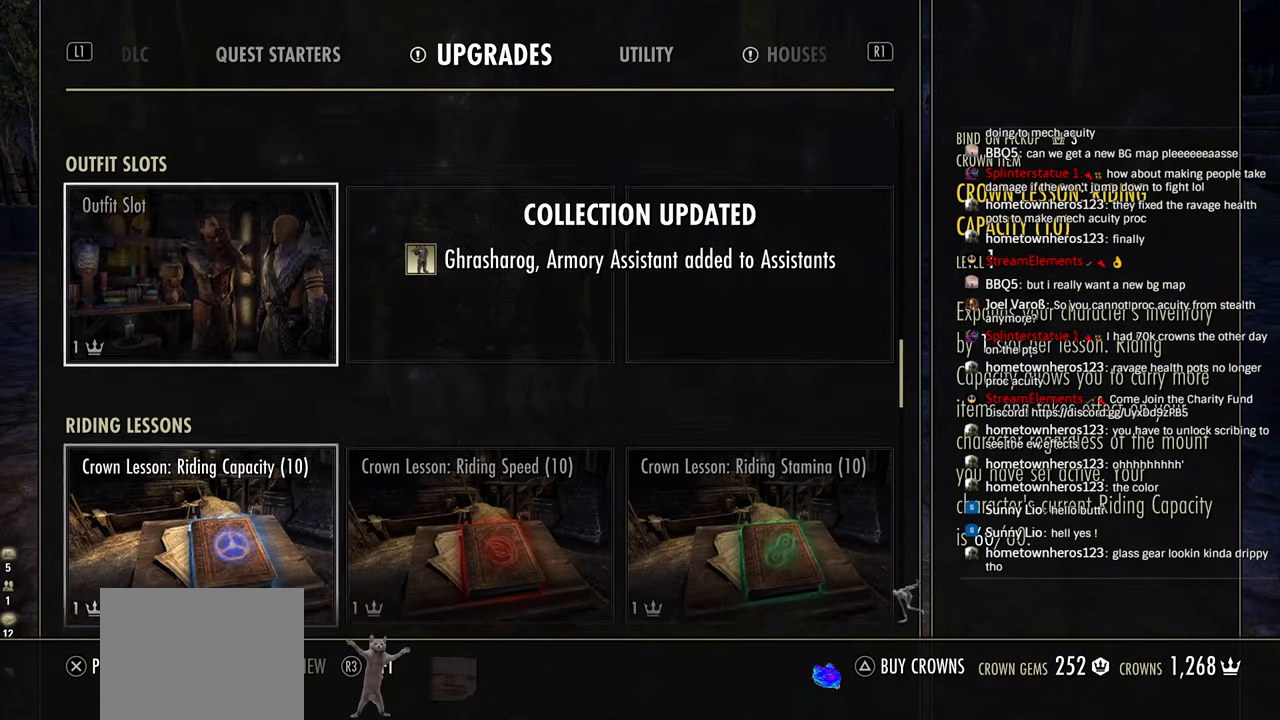
{"buttons": ["DPAD_DOWN"], "left_stick": "center", "right_stick": "center"}
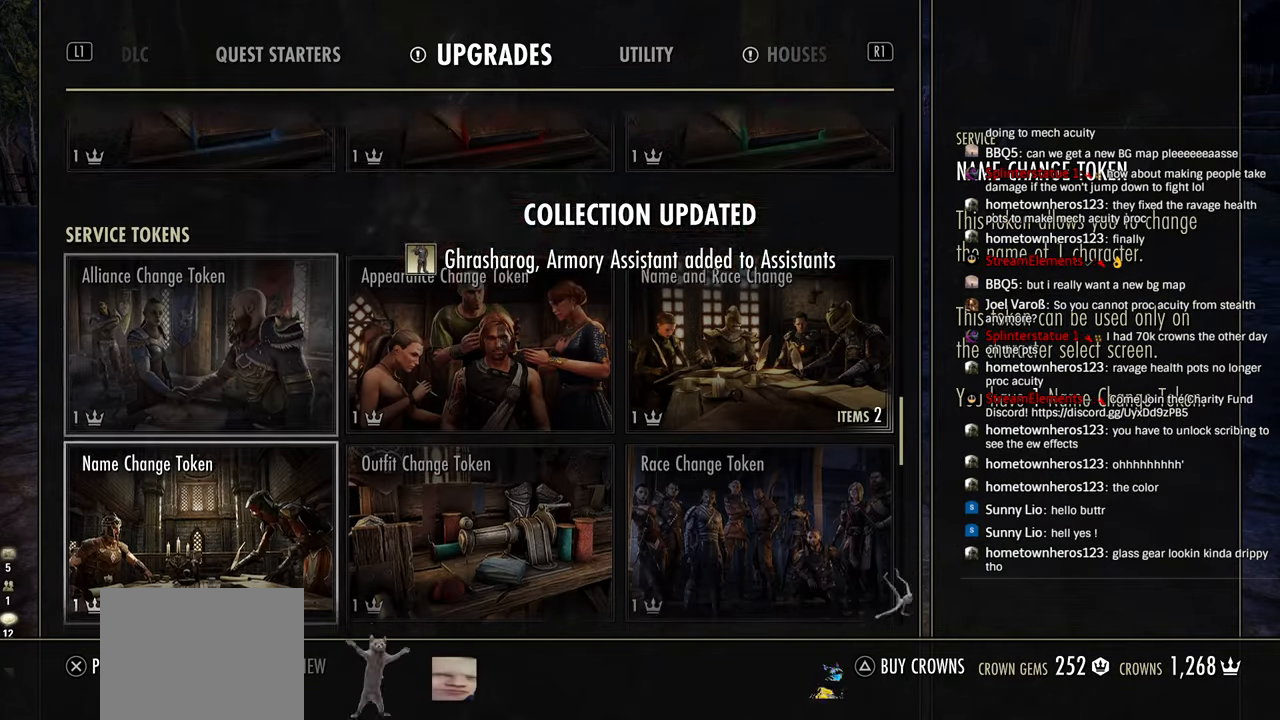
{"buttons": [], "left_stick": "center", "right_stick": "center", "events": [[16, "DPAD_DOWN", "up"], [150, "DPAD_DOWN", "down"], [200, "DPAD_DOWN", "up"]]}
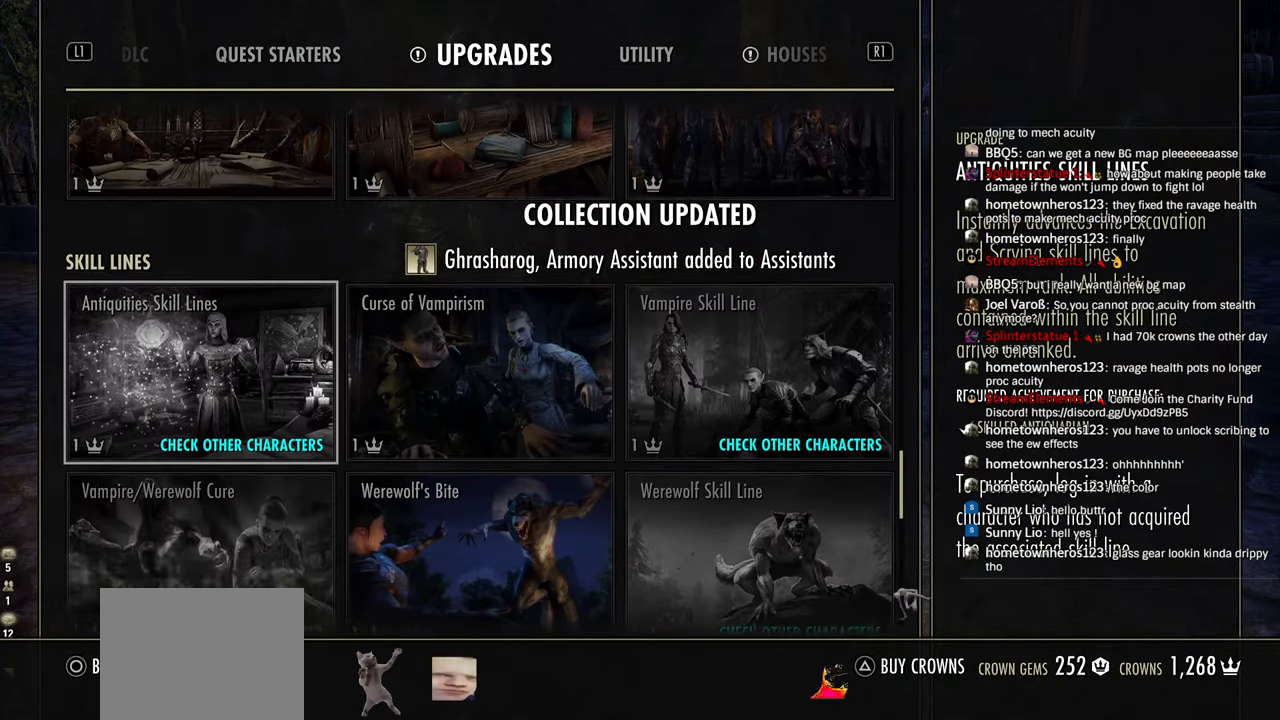
{"buttons": [], "left_stick": "center", "right_stick": "center", "events": [[50, "DPAD_DOWN", "down"], [133, "DPAD_DOWN", "up"], [300, "DPAD_DOWN", "down"], [433, "DPAD_DOWN", "up"]]}
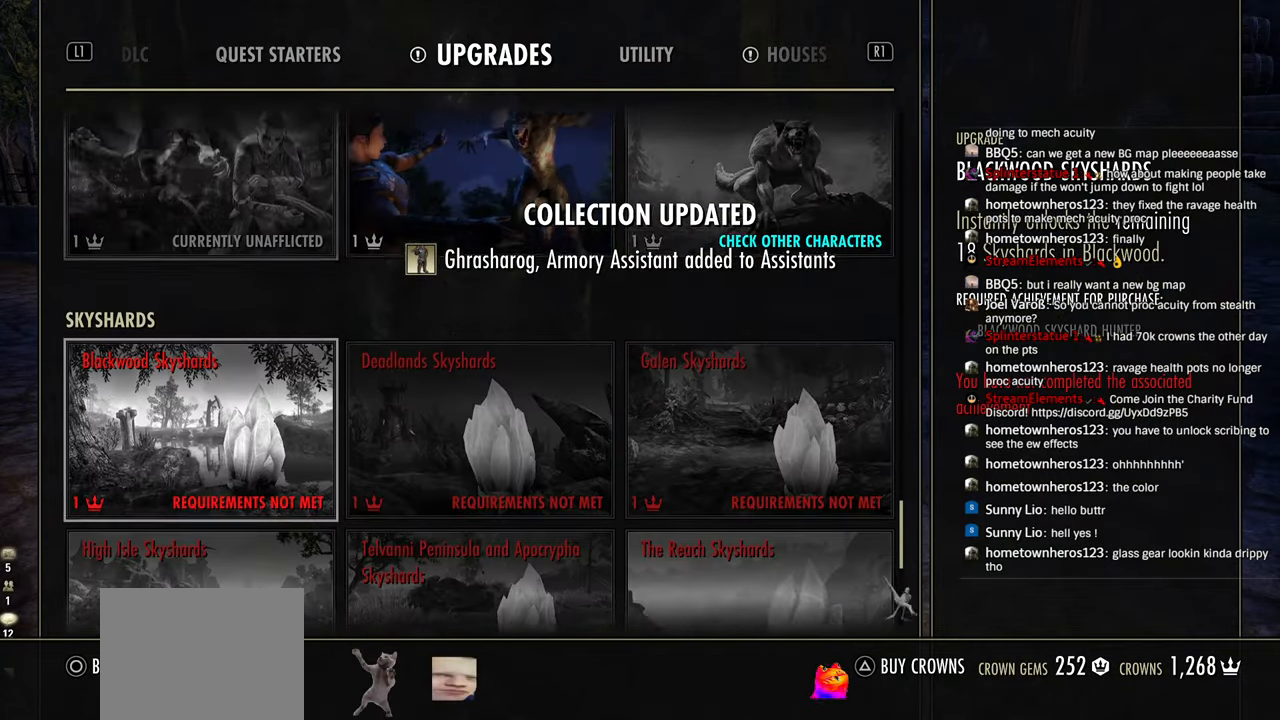
{"buttons": [], "left_stick": "center", "right_stick": "center", "events": [[266, "R1", "down"], [350, "R1", "up"]]}
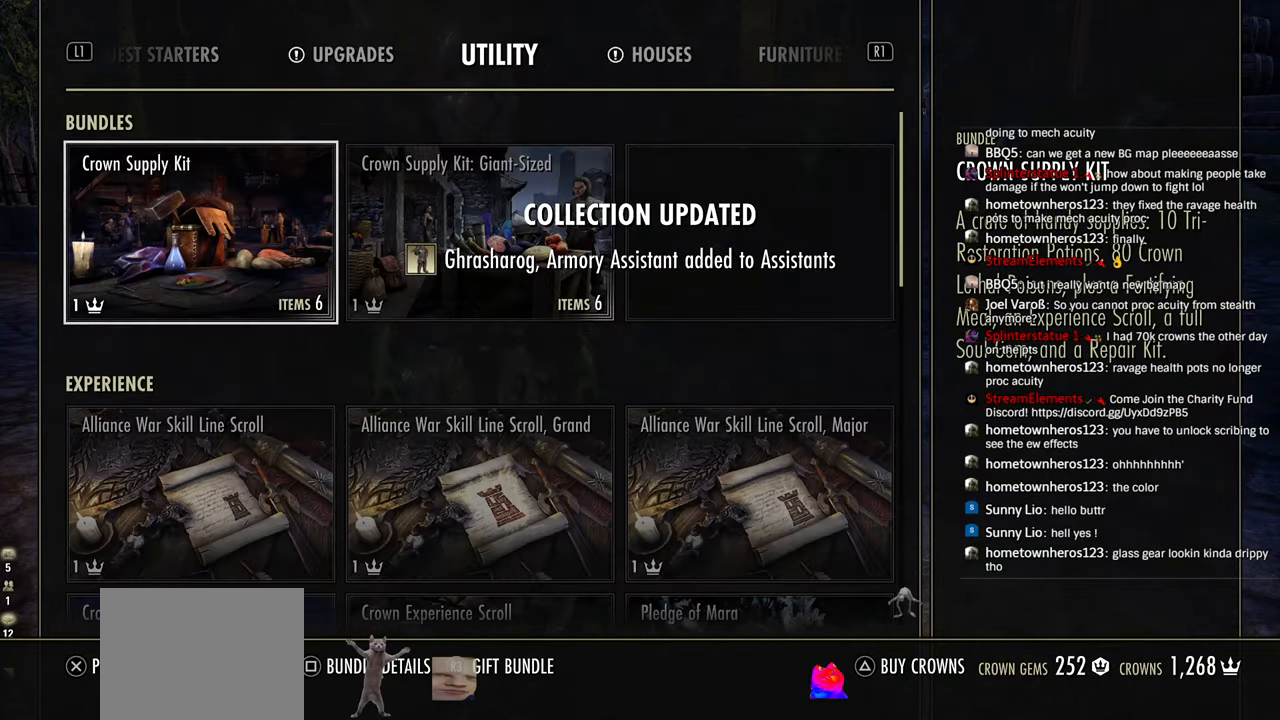
{"buttons": [], "left_stick": "center", "right_stick": "center", "events": []}
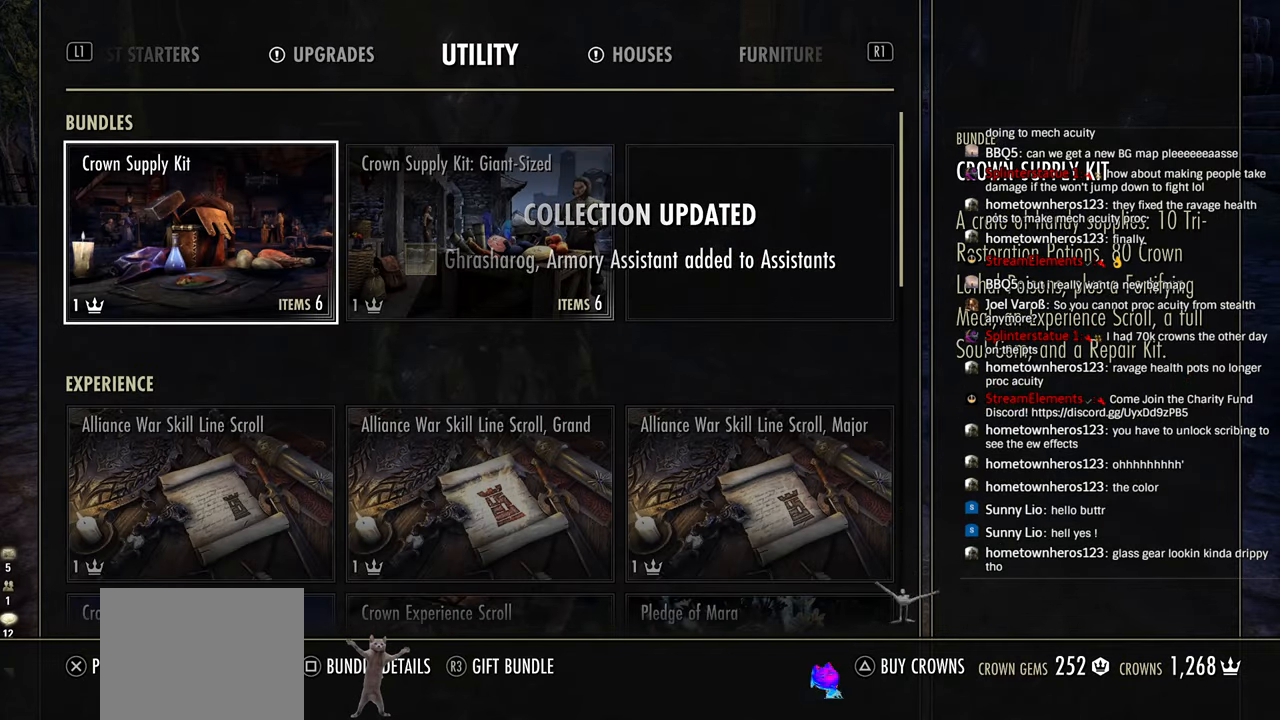
{"buttons": [], "left_stick": "center", "right_stick": "center", "events": [[50, "DPAD_DOWN", "down"], [166, "DPAD_DOWN", "up"], [250, "DPAD_DOWN", "down"], [316, "DPAD_DOWN", "up"], [400, "DPAD_DOWN", "down"], [500, "DPAD_DOWN", "up"]]}
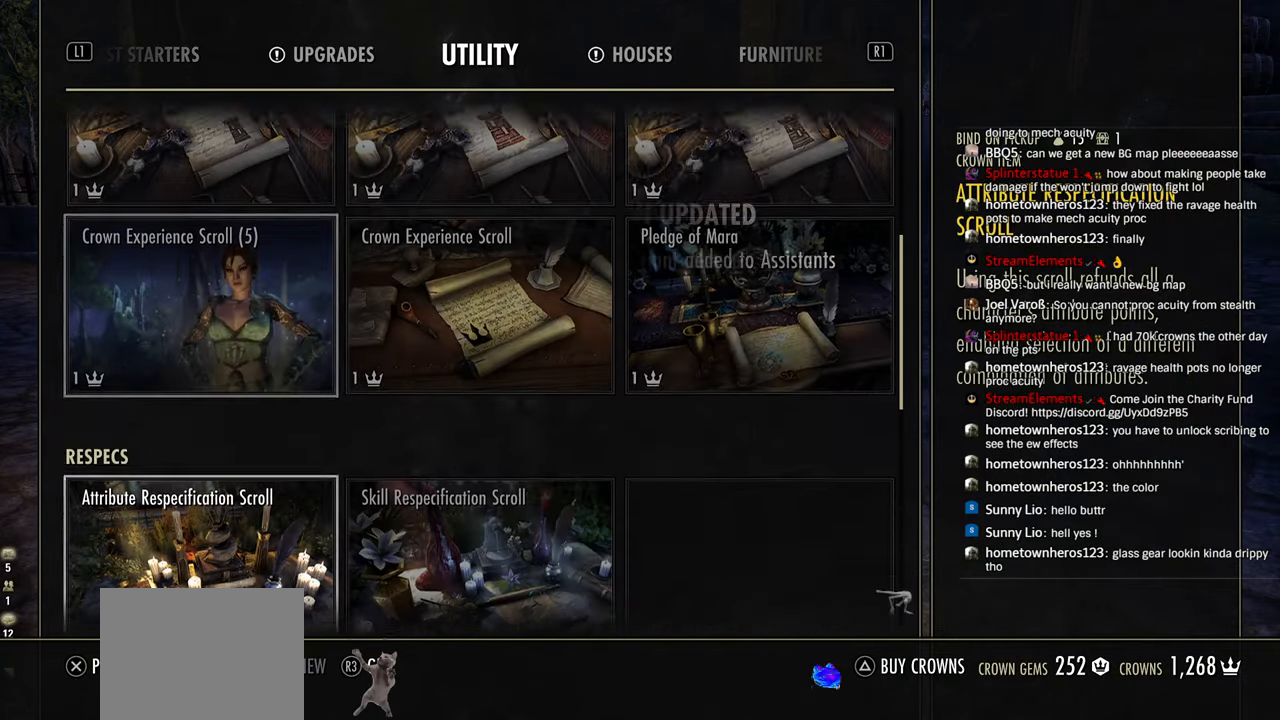
{"buttons": [], "left_stick": "center", "right_stick": "center", "events": [[216, "DPAD_DOWN", "down"], [316, "DPAD_DOWN", "up"], [400, "DPAD_DOWN", "down"], [500, "DPAD_DOWN", "up"]]}
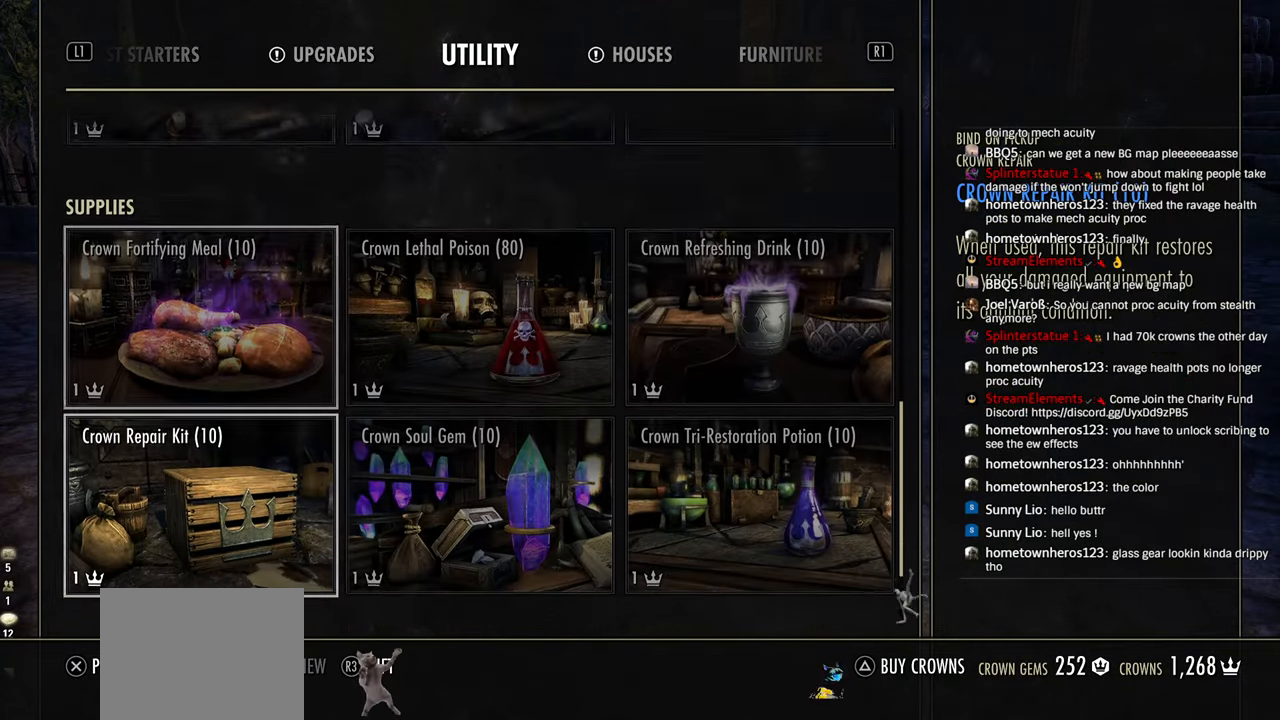
{"buttons": [], "left_stick": "center", "right_stick": "center", "events": [[133, "DPAD_DOWN", "down"], [250, "DPAD_DOWN", "up"]]}
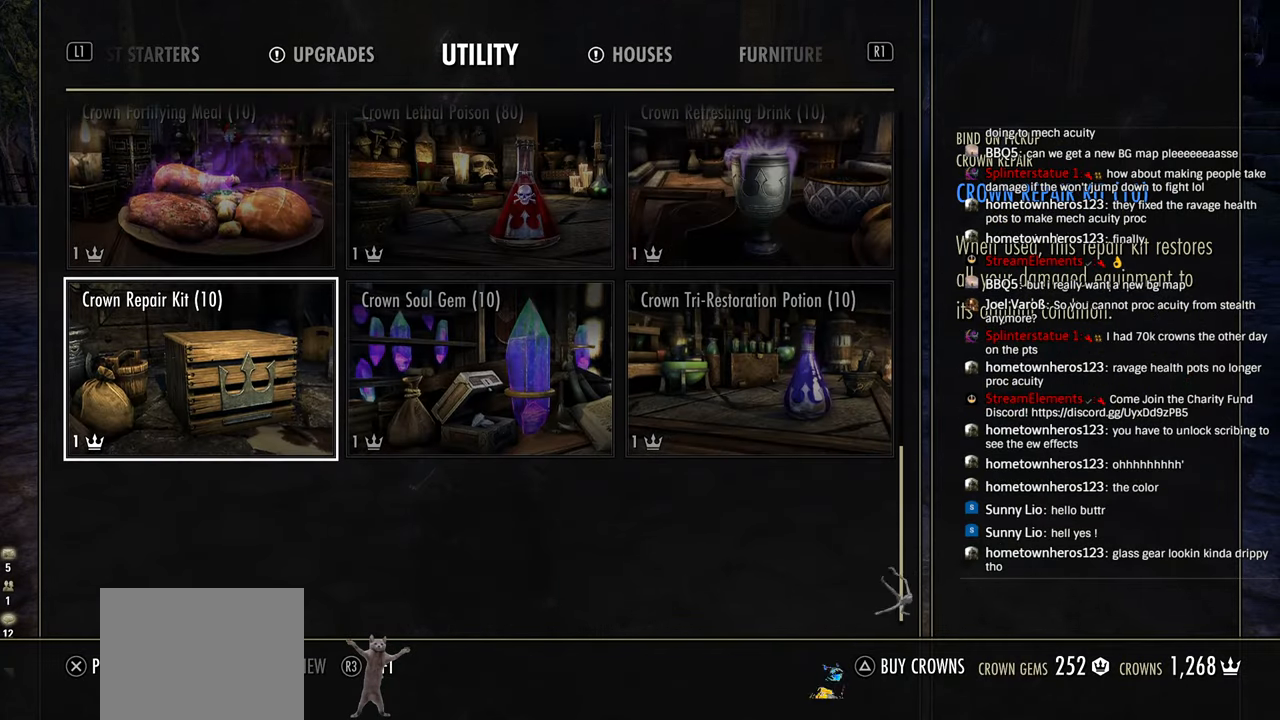
{"buttons": [], "left_stick": "center", "right_stick": "center", "events": [[83, "L1", "down"], [183, "L1", "up"]]}
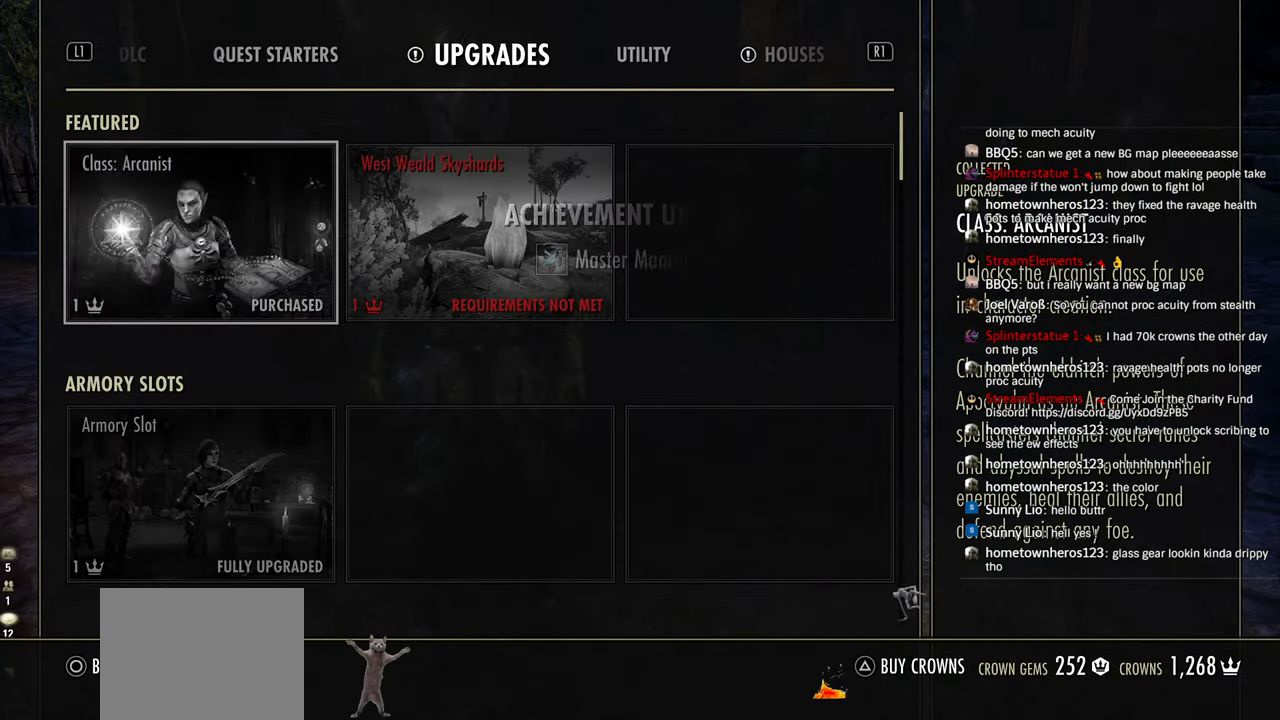
{"buttons": ["DPAD_DOWN"], "left_stick": "center", "right_stick": "center", "events": [[66, "DPAD_DOWN", "down"], [116, "DPAD_DOWN", "up"], [183, "DPAD_DOWN", "down"], [416, "DPAD_DOWN", "up"], [483, "DPAD_DOWN", "down"]]}
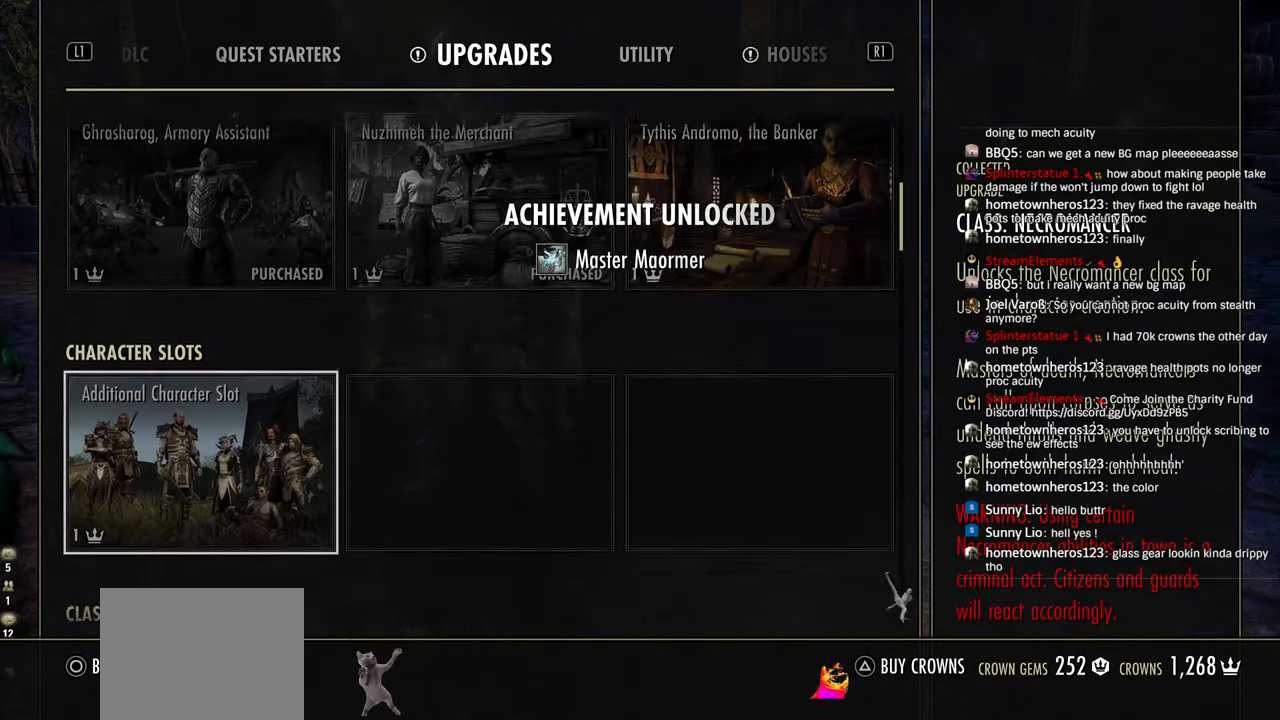
{"buttons": [], "left_stick": "center", "right_stick": "center", "events": [[66, "DPAD_DOWN", "up"], [116, "DPAD_DOWN", "down"], [200, "DPAD_DOWN", "up"], [283, "DPAD_DOWN", "down"], [350, "DPAD_DOWN", "up"], [416, "DPAD_DOWN", "down"], [500, "DPAD_DOWN", "up"]]}
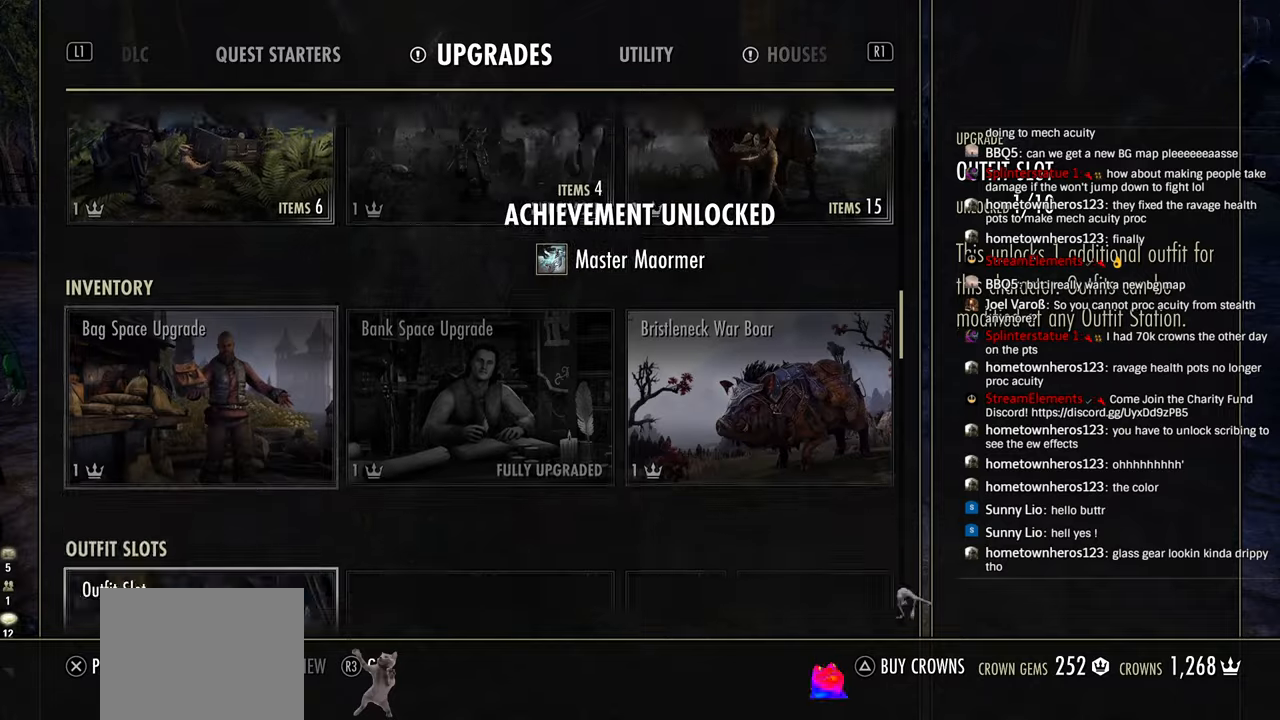
{"buttons": [], "left_stick": "center", "right_stick": "center", "events": [[50, "DPAD_DOWN", "down"], [150, "DPAD_DOWN", "up"], [200, "DPAD_DOWN", "down"], [316, "DPAD_DOWN", "up"], [366, "DPAD_DOWN", "down"], [483, "DPAD_DOWN", "up"]]}
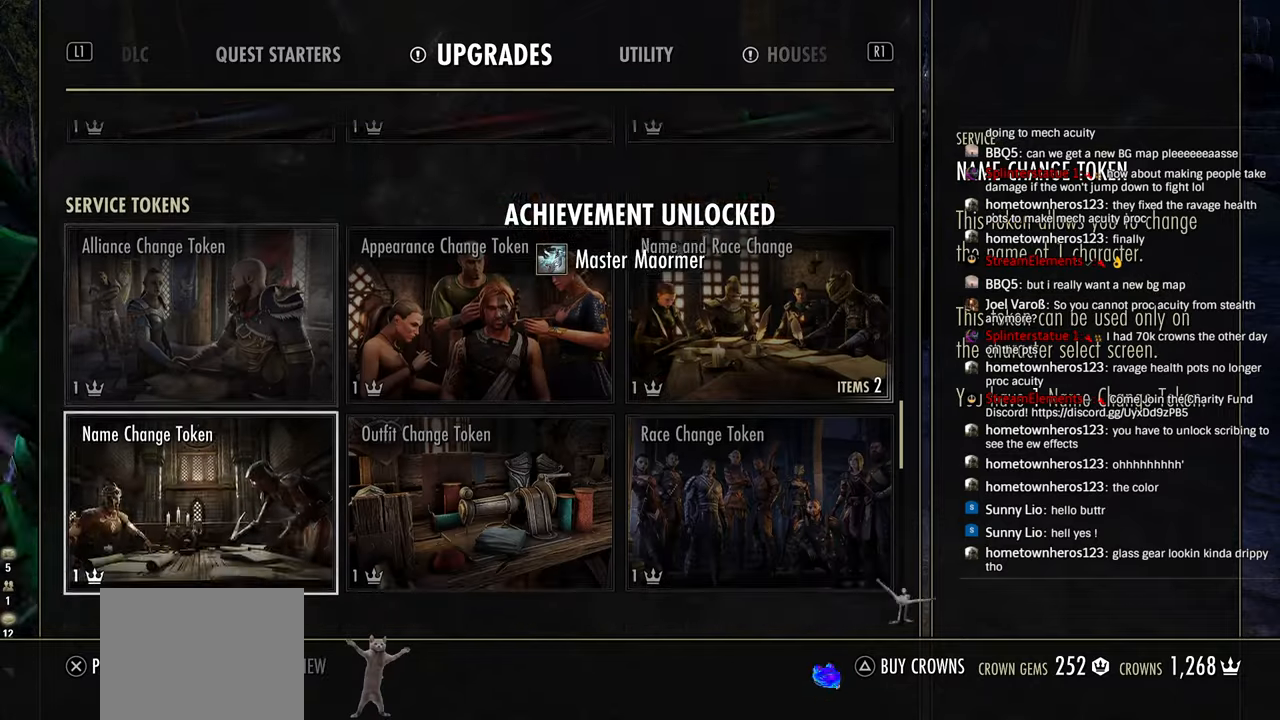
{"buttons": [], "left_stick": "center", "right_stick": "center", "events": [[83, "DPAD_DOWN", "down"], [183, "DPAD_DOWN", "up"], [266, "DPAD_DOWN", "down"], [383, "DPAD_DOWN", "up"]]}
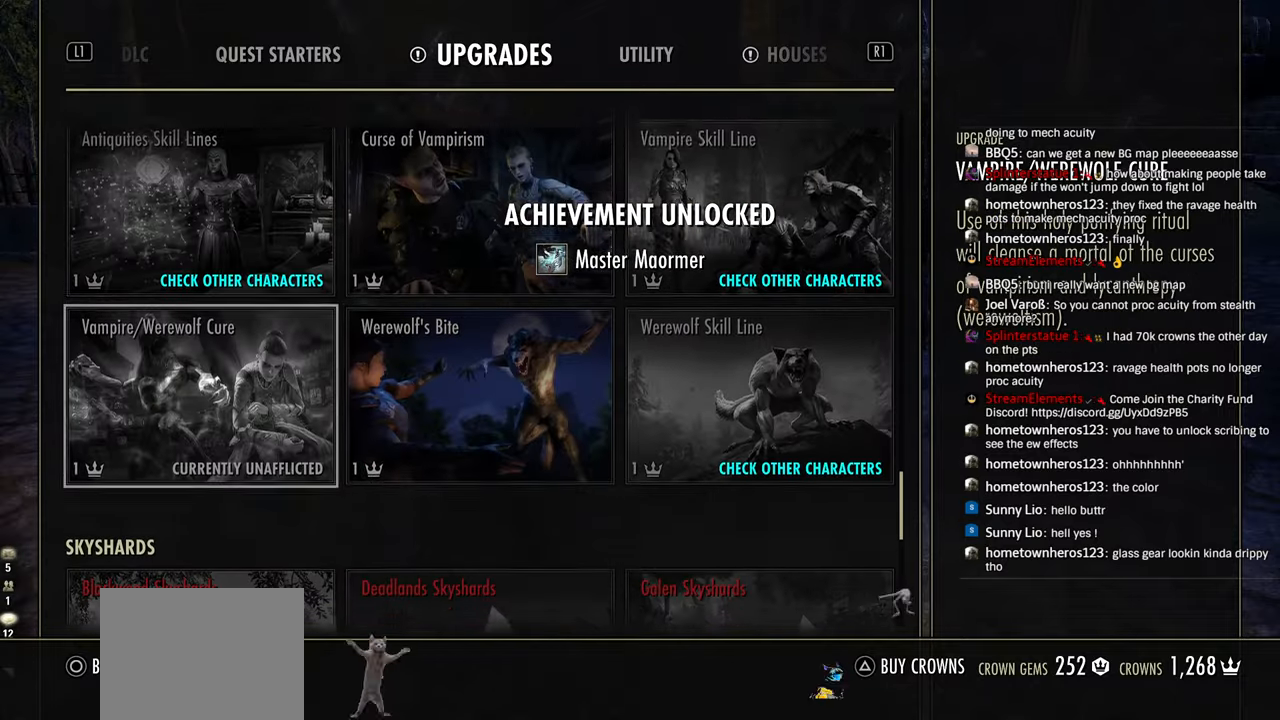
{"buttons": ["CROSS"], "left_stick": "center", "right_stick": "center"}
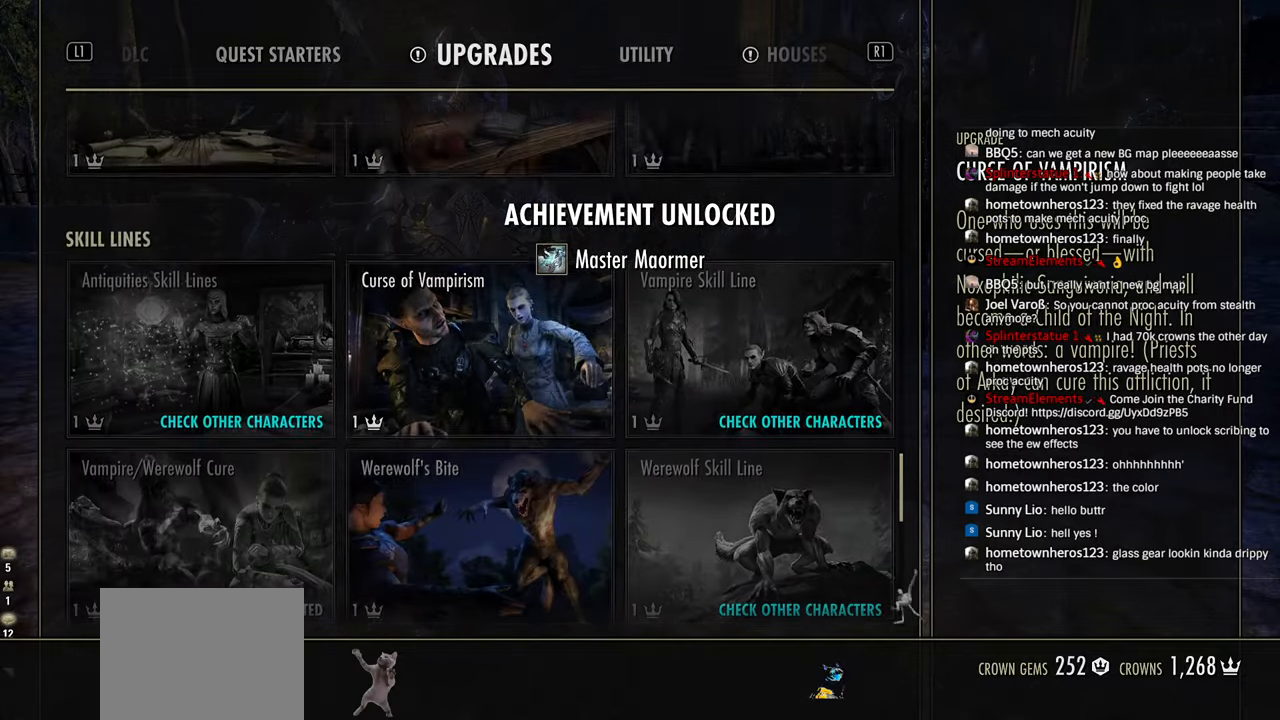
{"buttons": ["SQUARE"], "left_stick": "center", "right_stick": "center", "events": [[66, "CROSS", "up"], [466, "SQUARE", "down"]]}
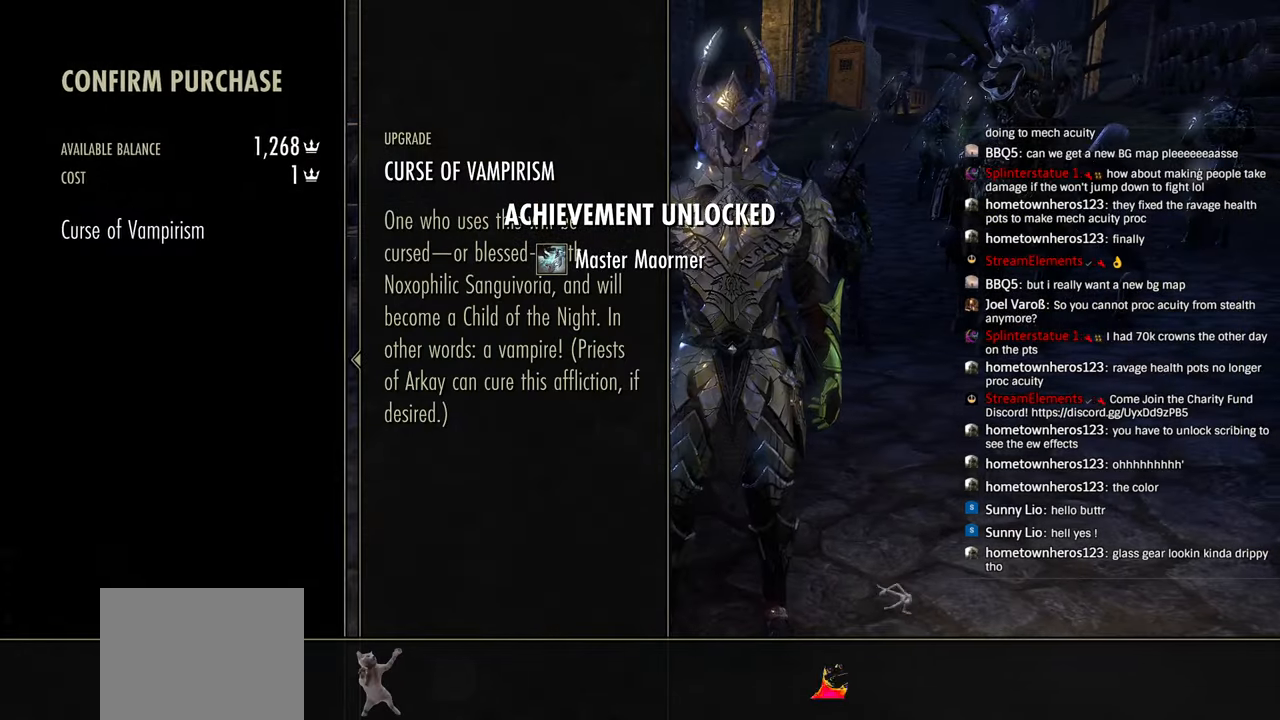
{"buttons": [], "left_stick": "center", "right_stick": "center", "events": [[100, "SQUARE", "up"]]}
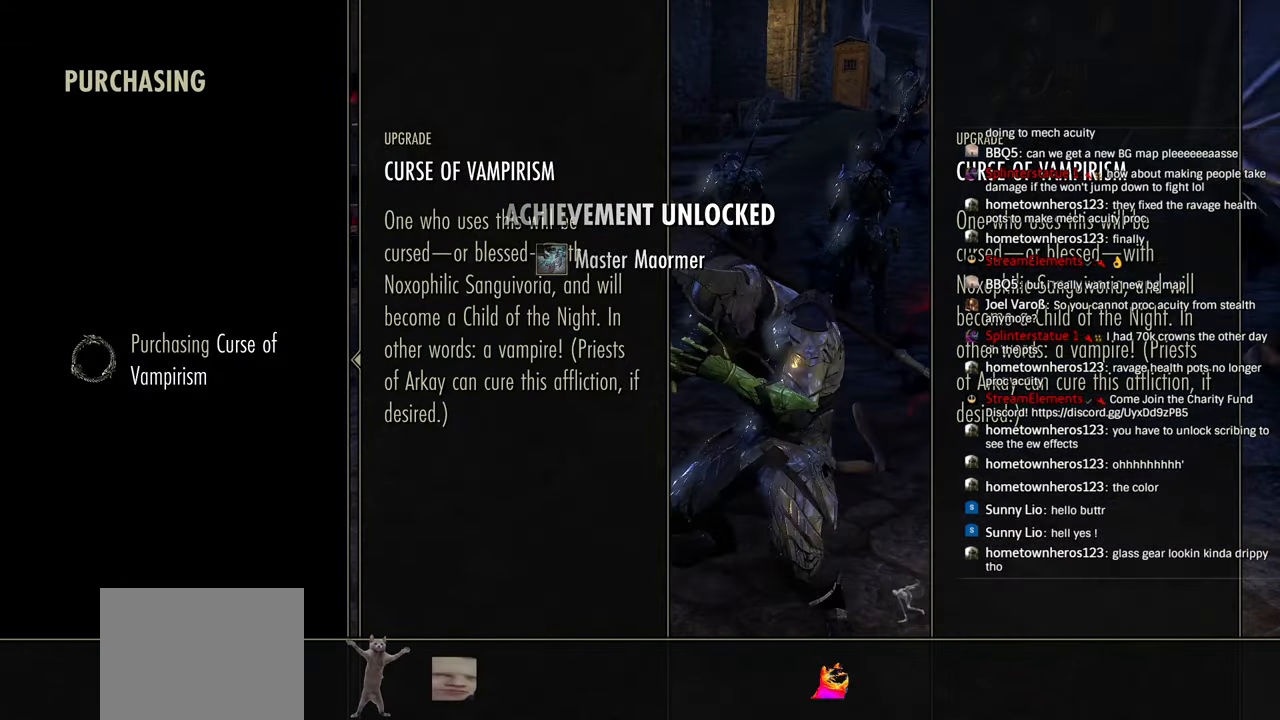
{"buttons": [], "left_stick": "center", "right_stick": "center", "events": []}
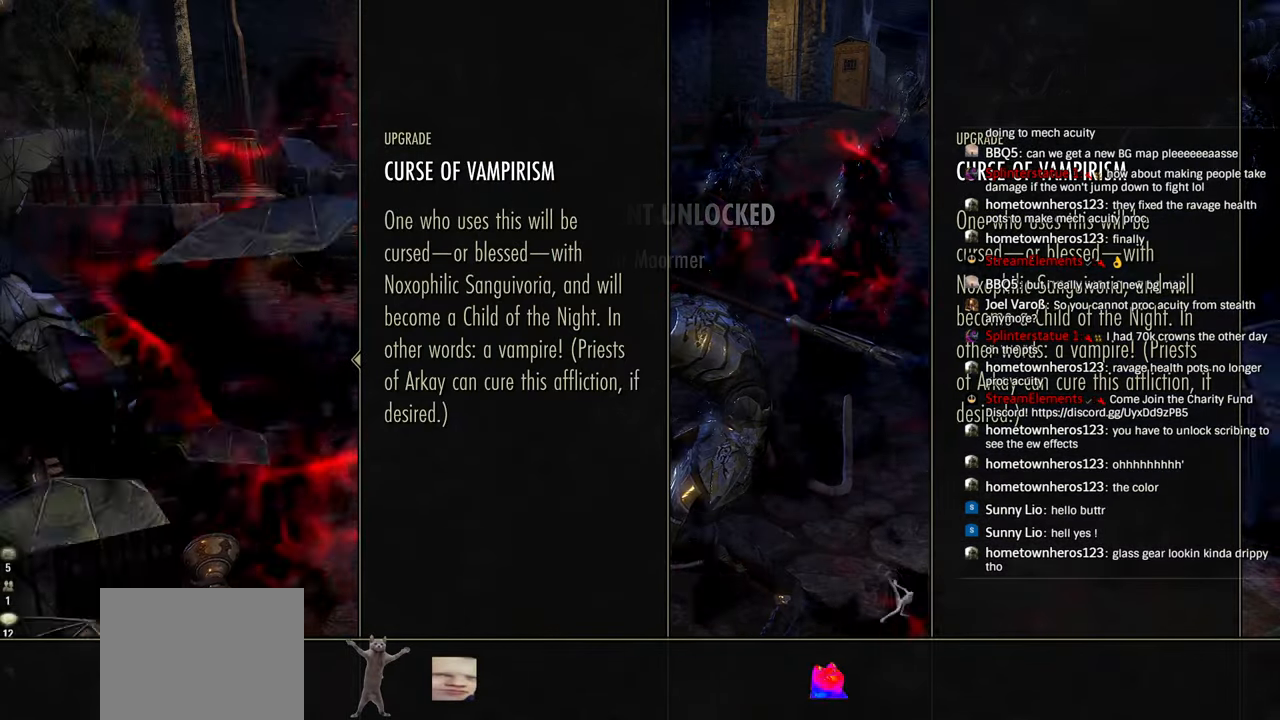
{"buttons": [], "left_stick": "center", "right_stick": "center", "events": []}
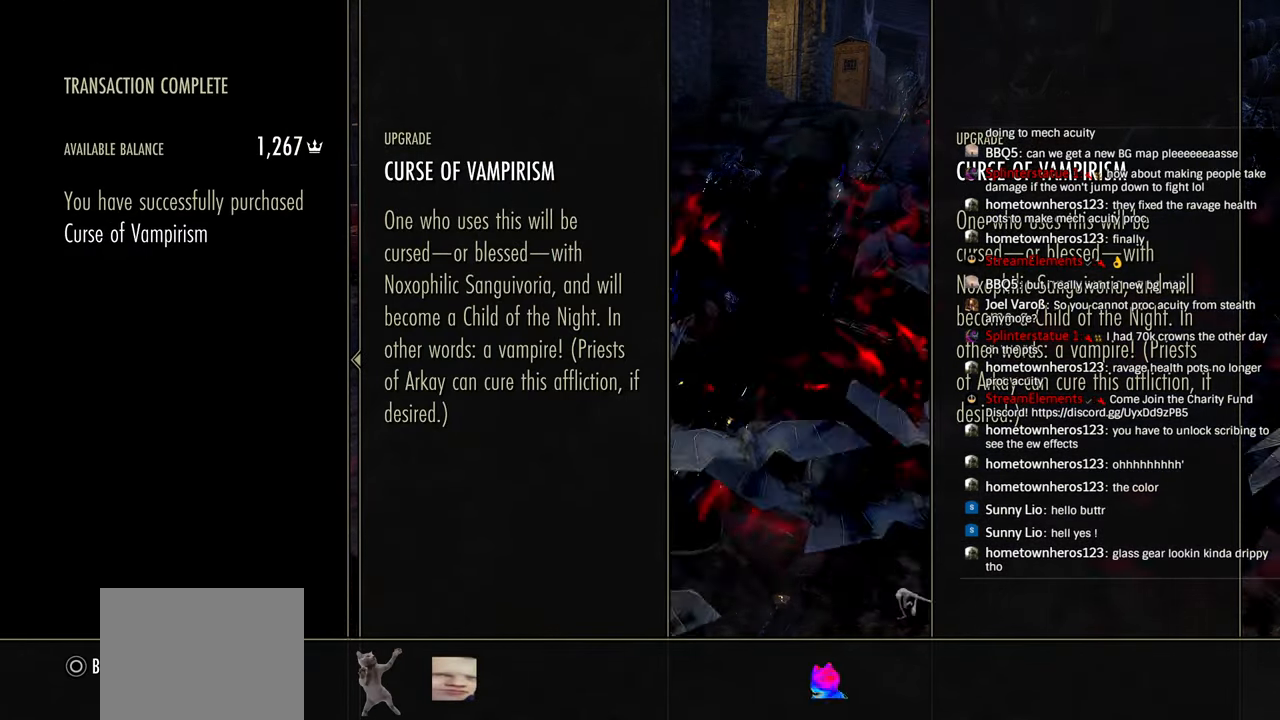
{"buttons": [], "left_stick": "center", "right_stick": "center", "events": []}
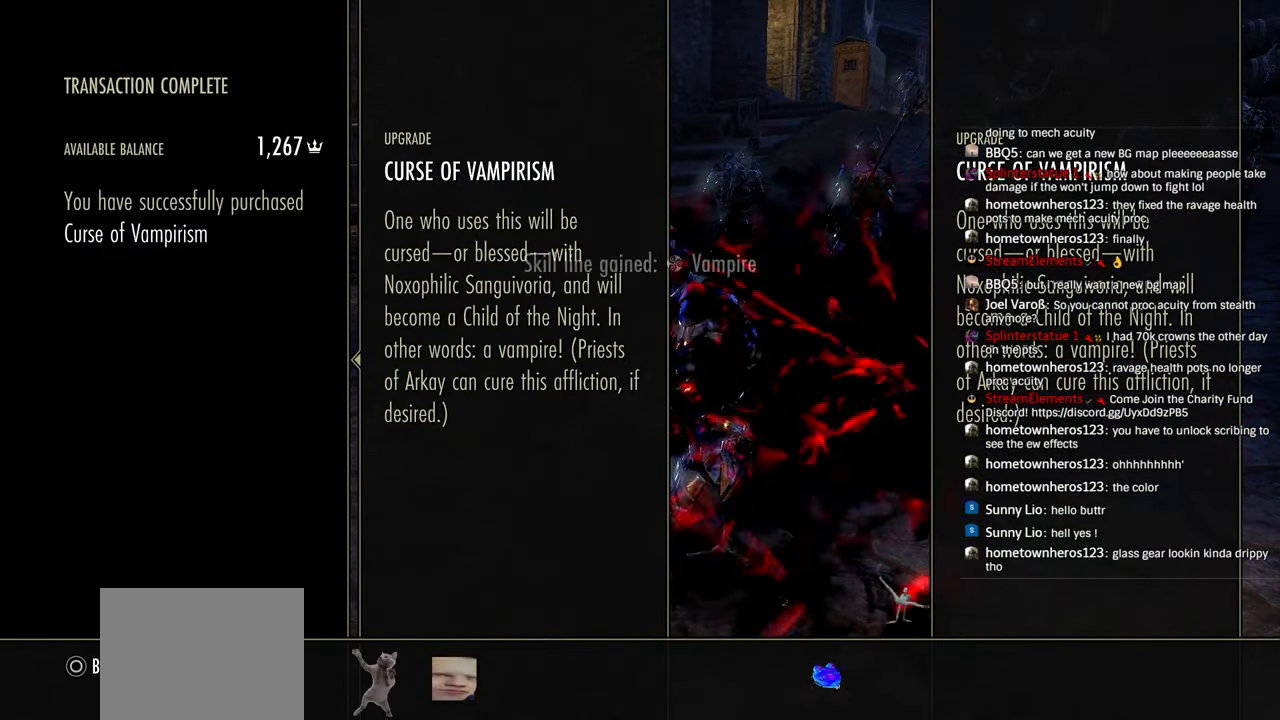
{"buttons": [], "left_stick": "center", "right_stick": "center", "events": []}
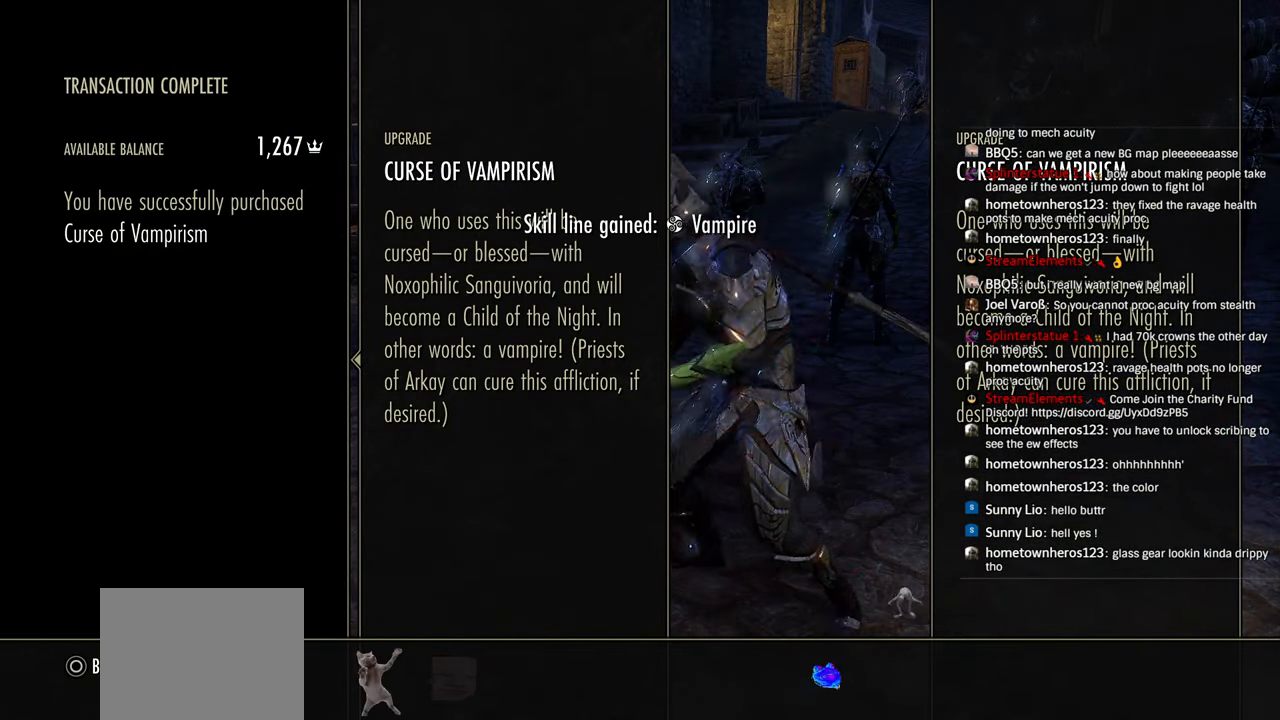
{"buttons": [], "left_stick": "center", "right_stick": "center", "events": []}
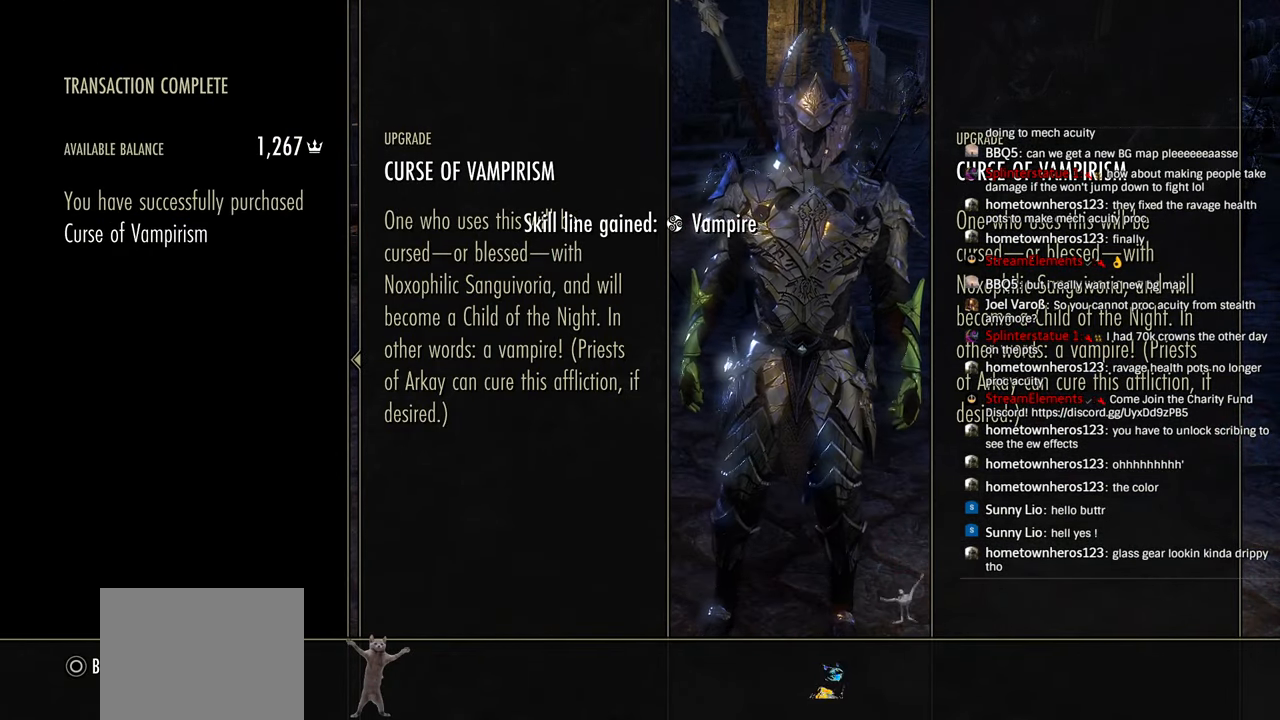
{"buttons": [], "left_stick": "center", "right_stick": "center", "events": []}
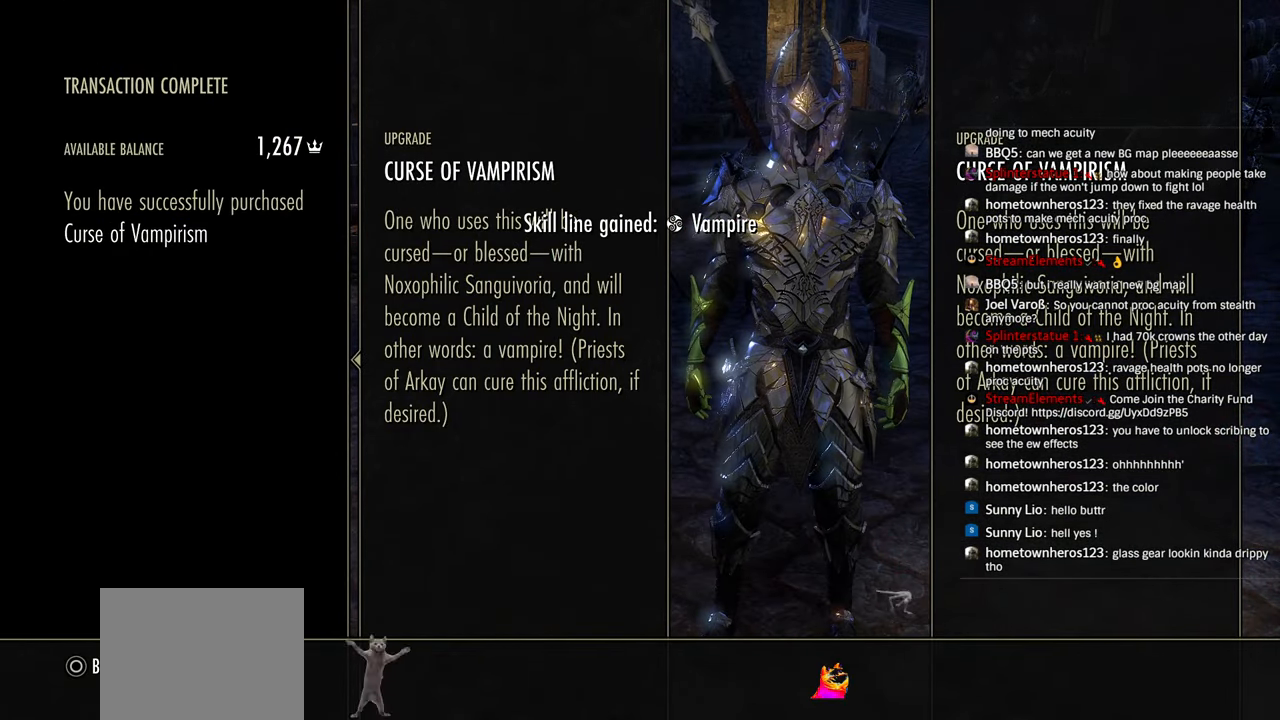
{"buttons": [], "left_stick": "center", "right_stick": "center", "events": []}
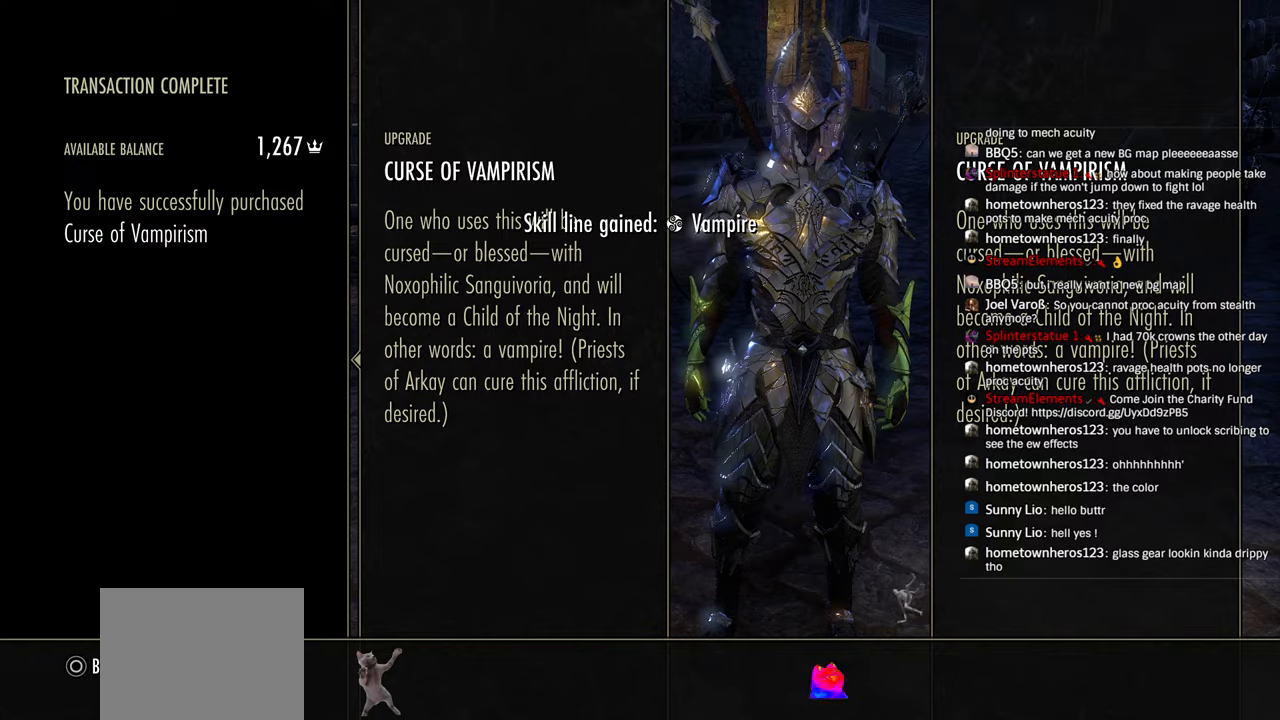
{"buttons": [], "left_stick": "center", "right_stick": "center", "events": []}
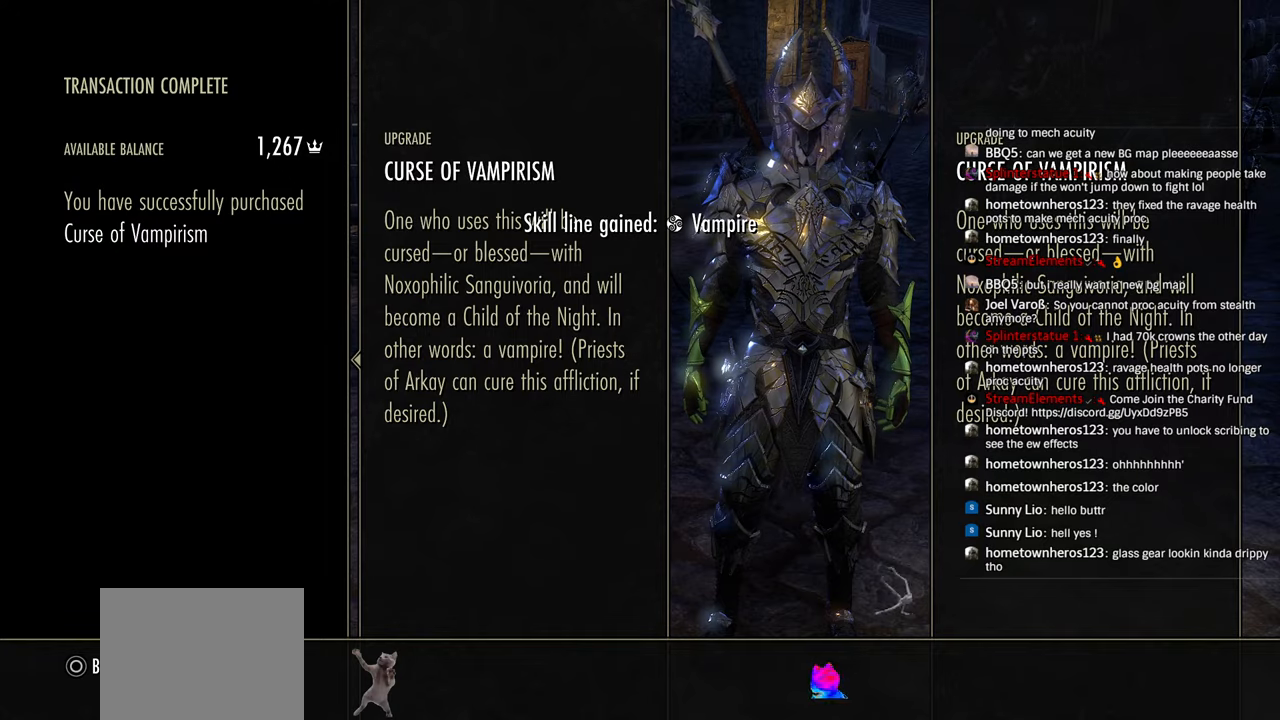
{"buttons": [], "left_stick": "center", "right_stick": "center", "events": []}
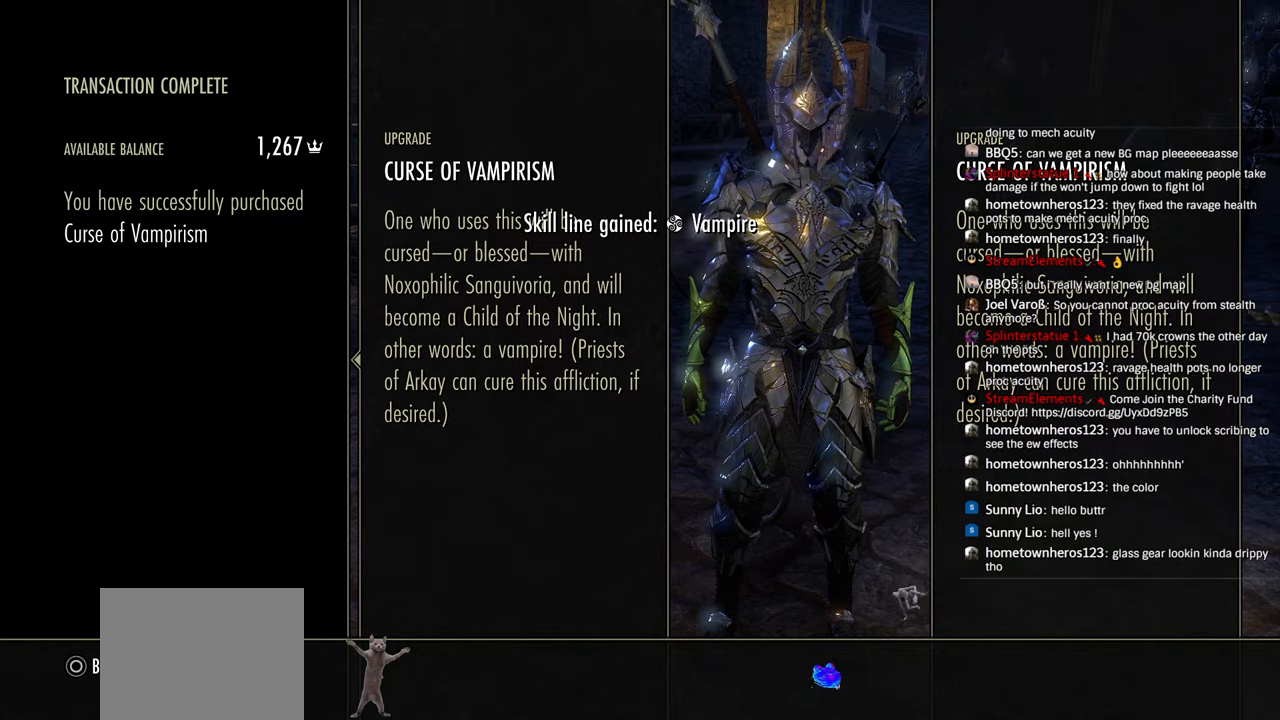
{"buttons": [], "left_stick": "center", "right_stick": "center", "events": [[133, "CIRCLE", "down"], [233, "CIRCLE", "up"]]}
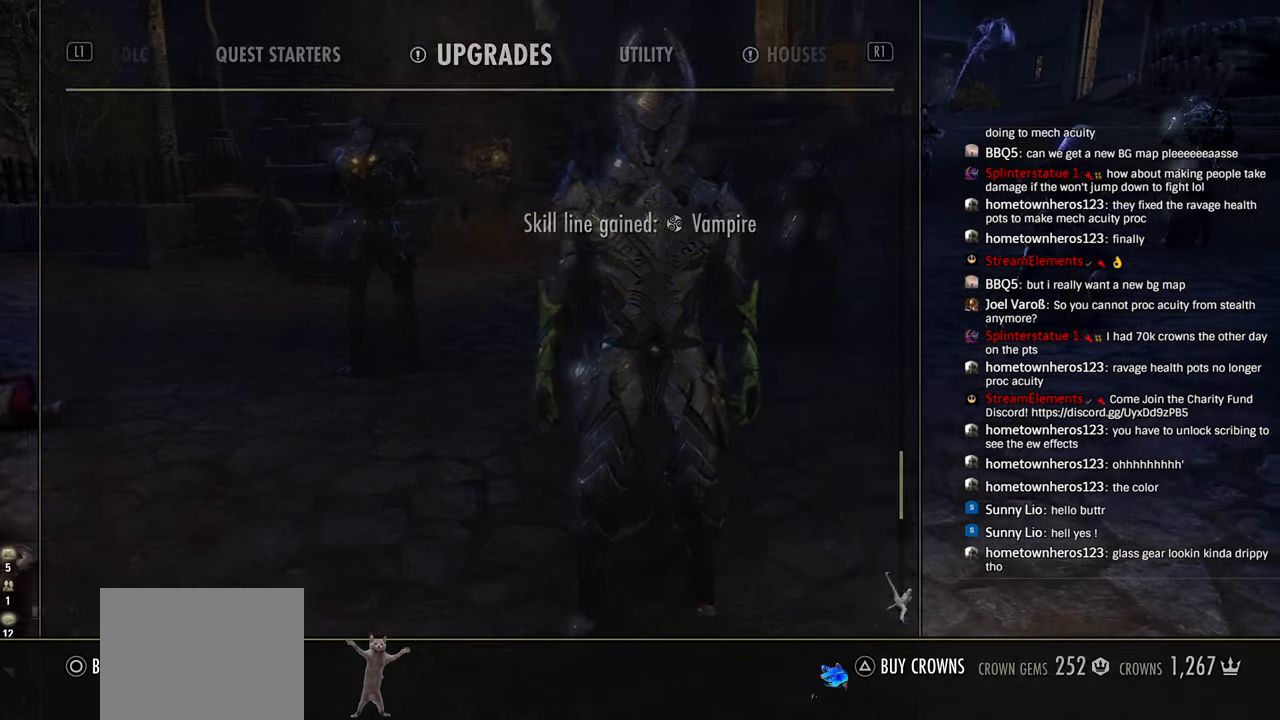
{"buttons": ["CIRCLE"], "left_stick": "center", "right_stick": "center", "events": [[450, "CIRCLE", "down"]]}